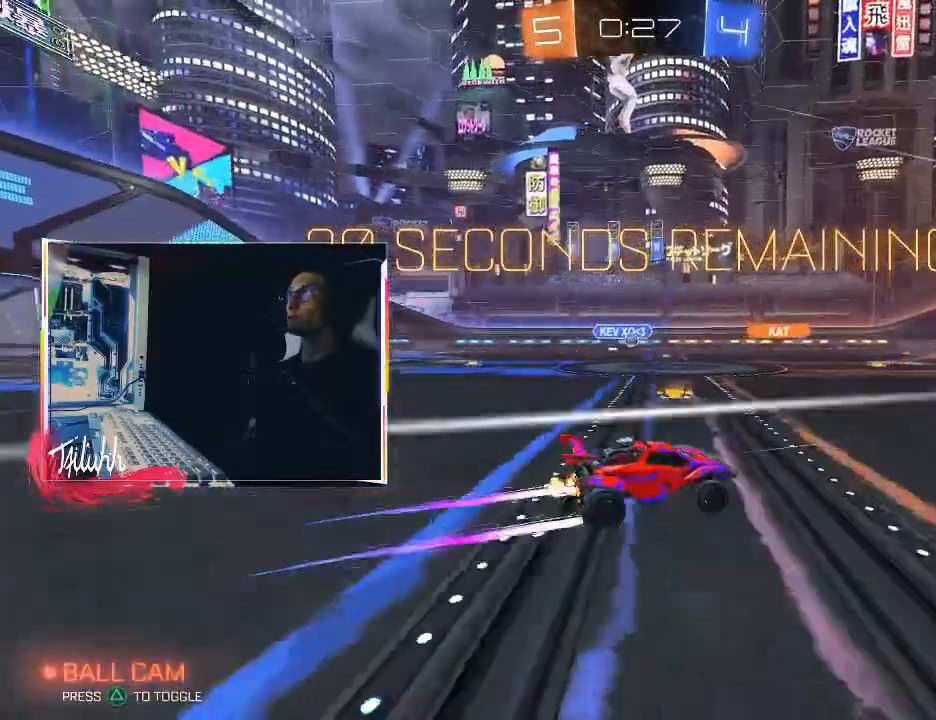
Gameplay with a controller (PlayStation layout); each line is a JSON object with the inputs held at the frame after it. "events" lists button and stick changes between this image and that frame as [ms after this image, input, new state], when the widget could be followed in between.
{"buttons": ["R2"], "left_stick": "center", "right_stick": "center", "events": [[100, "left_stick", "center"]]}
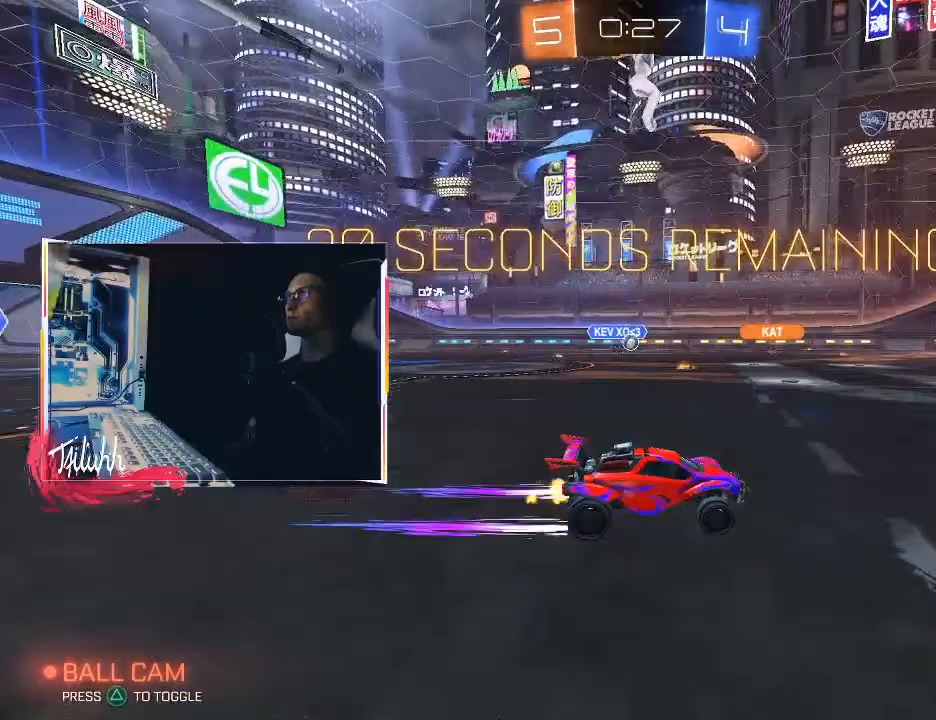
{"buttons": ["R2"], "left_stick": "down-right", "right_stick": "center", "events": [[417, "left_stick", "down-right"]]}
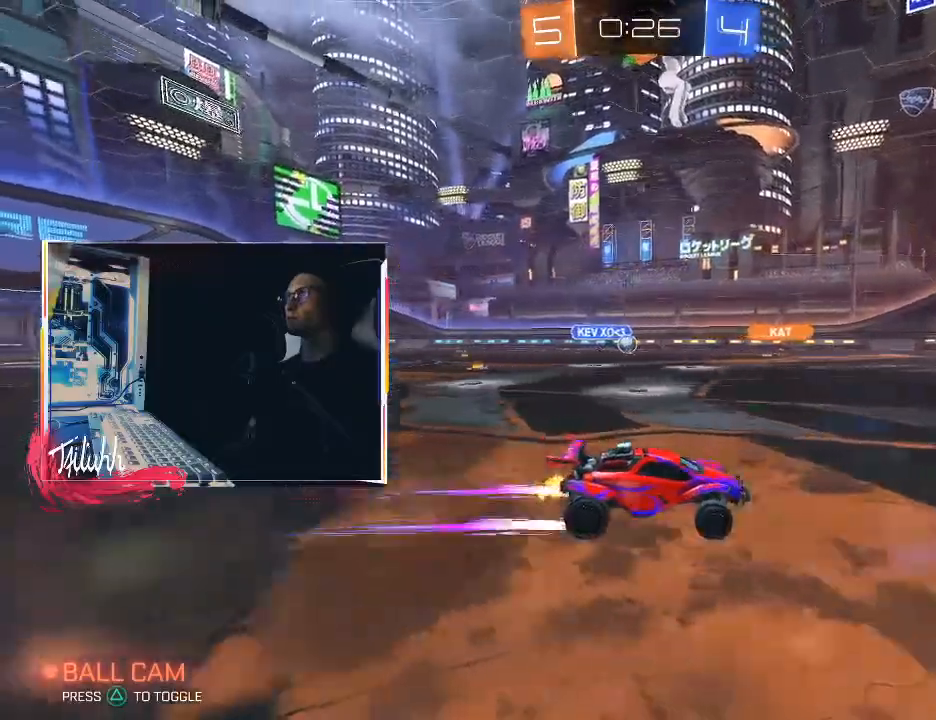
{"buttons": ["R2"], "left_stick": "up-left", "right_stick": "center", "events": [[150, "left_stick", "center"], [483, "left_stick", "up-left"]]}
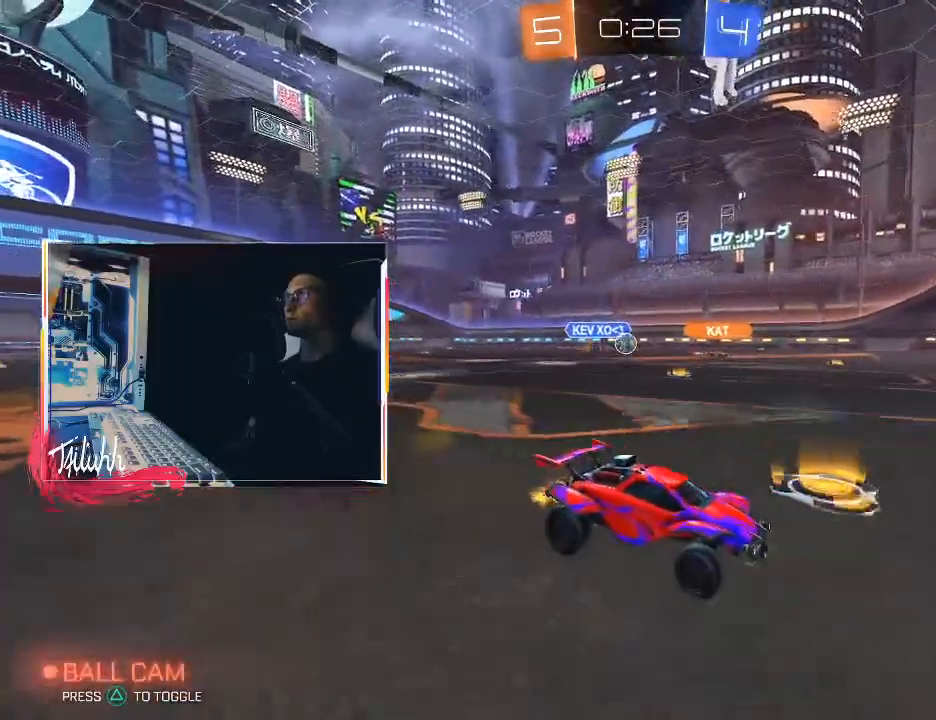
{"buttons": [], "left_stick": "up-left", "right_stick": "center", "events": [[117, "L1", "down"], [167, "L1", "up"], [350, "L1", "down"], [450, "R2", "up"], [467, "L1", "up"]]}
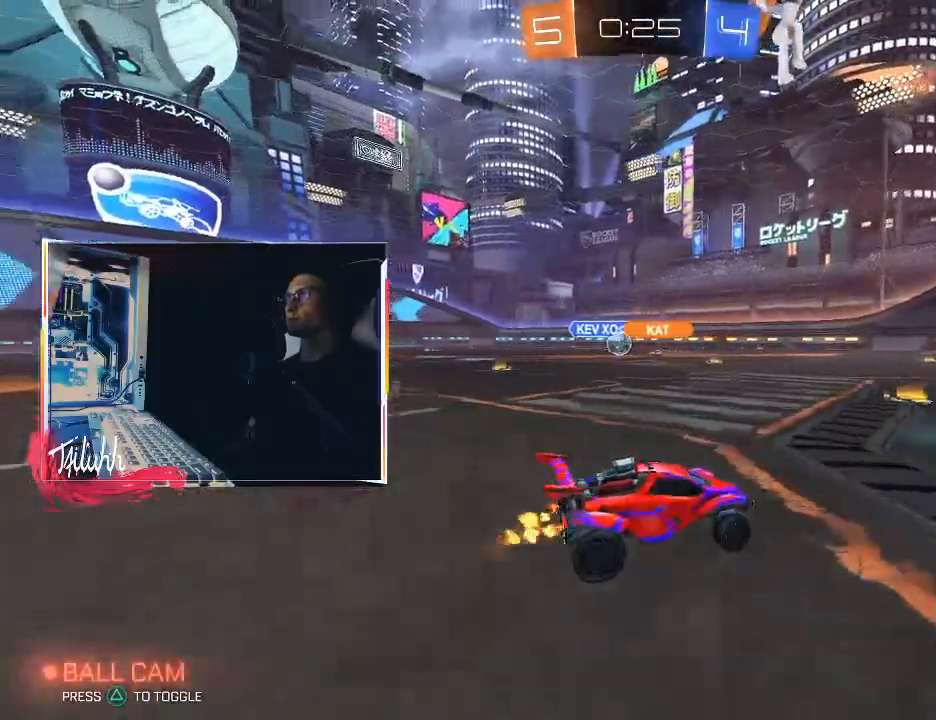
{"buttons": ["L1", "R2"], "left_stick": "left", "right_stick": "center", "events": [[67, "L1", "down"], [133, "L1", "up"], [250, "left_stick", "center"], [383, "R2", "down"], [383, "left_stick", "left"], [450, "L1", "down"]]}
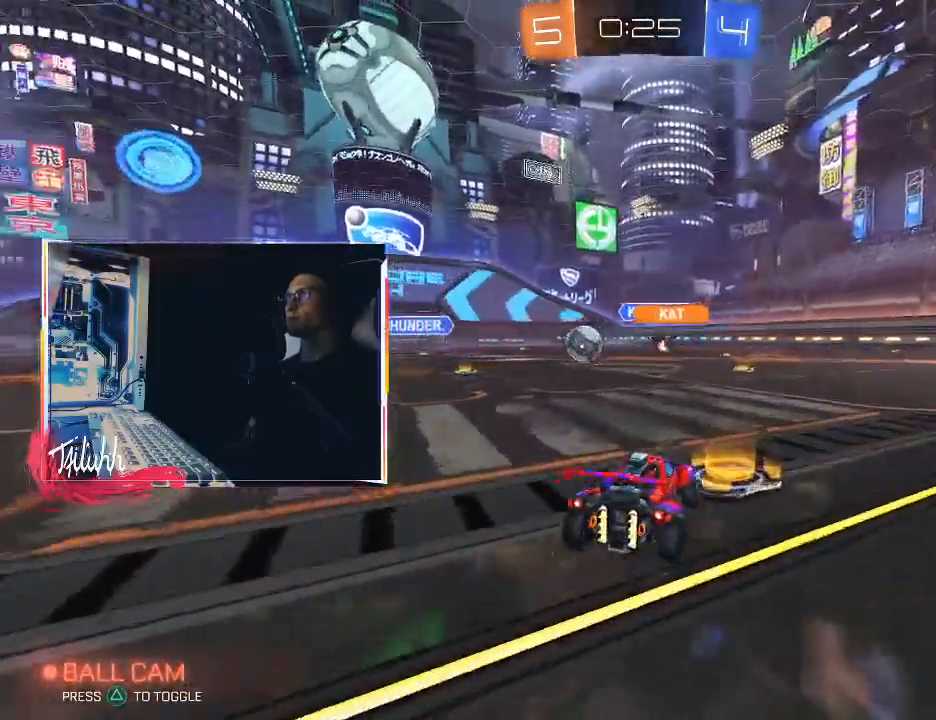
{"buttons": ["CIRCLE", "R2"], "left_stick": "left", "right_stick": "center", "events": [[33, "L1", "up"], [117, "L1", "down"], [167, "L1", "up"], [200, "CIRCLE", "down"]]}
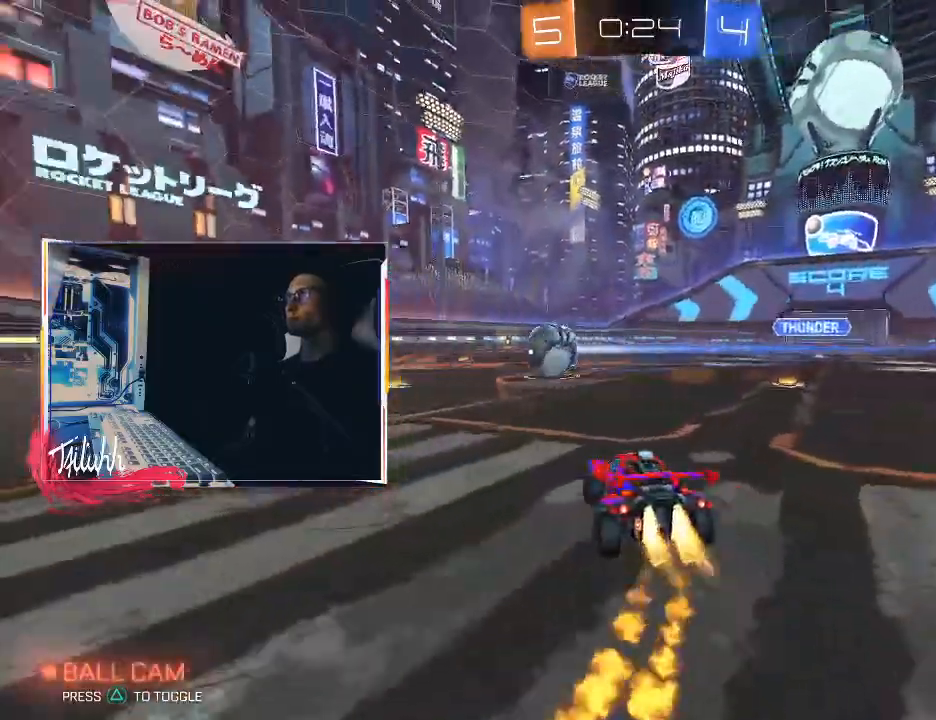
{"buttons": ["CIRCLE", "L1"], "left_stick": "up-left", "right_stick": "center", "events": [[367, "left_stick", "center"], [400, "CROSS", "down"], [450, "L1", "down"], [467, "CROSS", "up"], [467, "R2", "up"], [467, "left_stick", "up-left"], [483, "CIRCLE", "up"], [500, "CIRCLE", "down"]]}
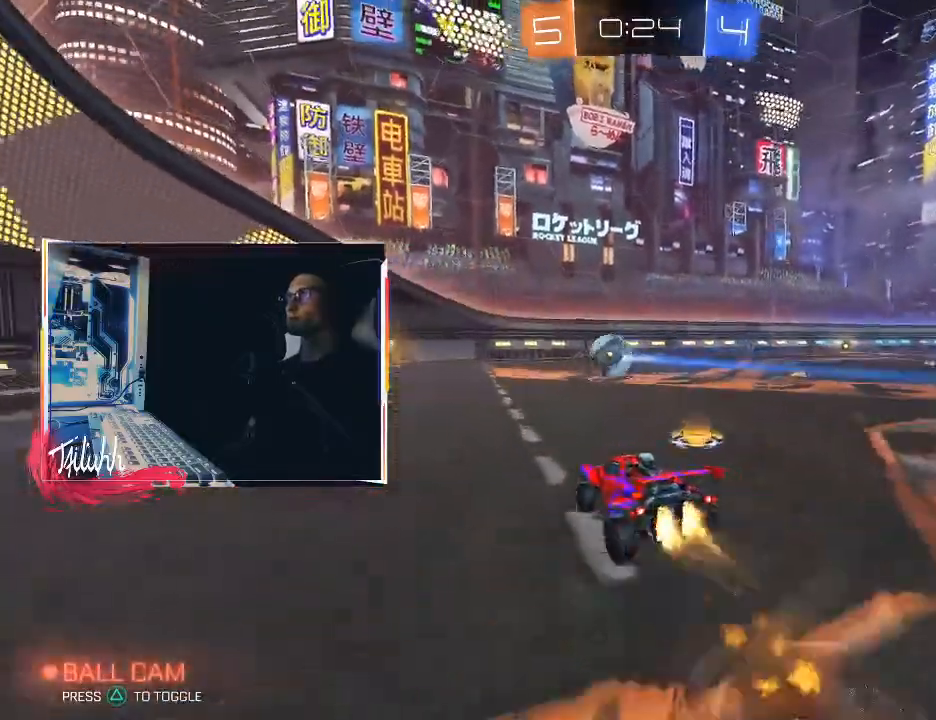
{"buttons": [], "left_stick": "center", "right_stick": "center", "events": [[17, "CROSS", "down"], [133, "CROSS", "up"], [233, "CIRCLE", "up"], [483, "L1", "up"], [483, "left_stick", "center"]]}
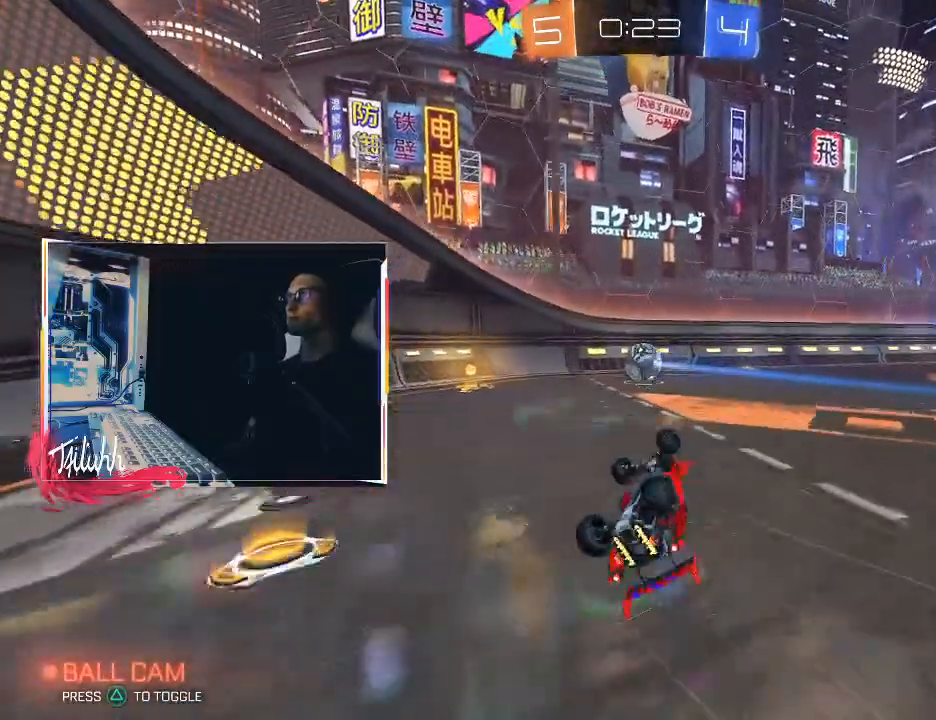
{"buttons": ["R2"], "left_stick": "up-left", "right_stick": "center", "events": [[317, "left_stick", "up-left"], [383, "R2", "down"]]}
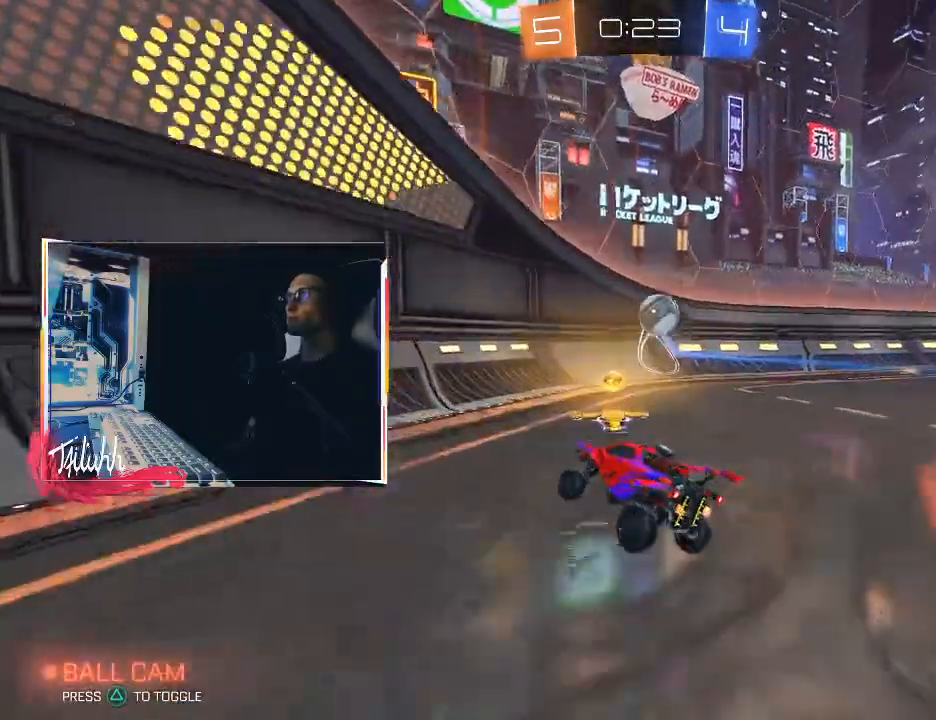
{"buttons": ["CIRCLE", "R2"], "left_stick": "center", "right_stick": "center", "events": [[17, "left_stick", "center"], [67, "CIRCLE", "down"], [67, "left_stick", "down-right"], [267, "left_stick", "center"], [317, "CIRCLE", "up"], [450, "left_stick", "right"], [500, "CIRCLE", "down"], [500, "left_stick", "center"]]}
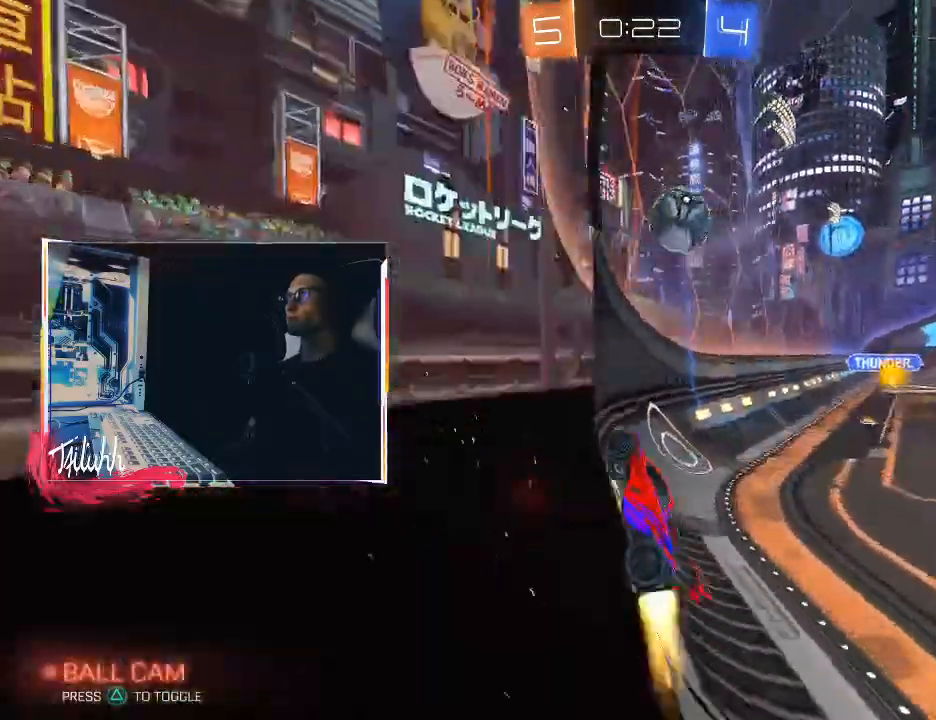
{"buttons": ["L2"], "left_stick": "right", "right_stick": "center", "events": [[217, "CIRCLE", "up"], [250, "left_stick", "right"], [283, "L1", "down"], [367, "L1", "up"], [433, "L2", "down"], [450, "R2", "up"]]}
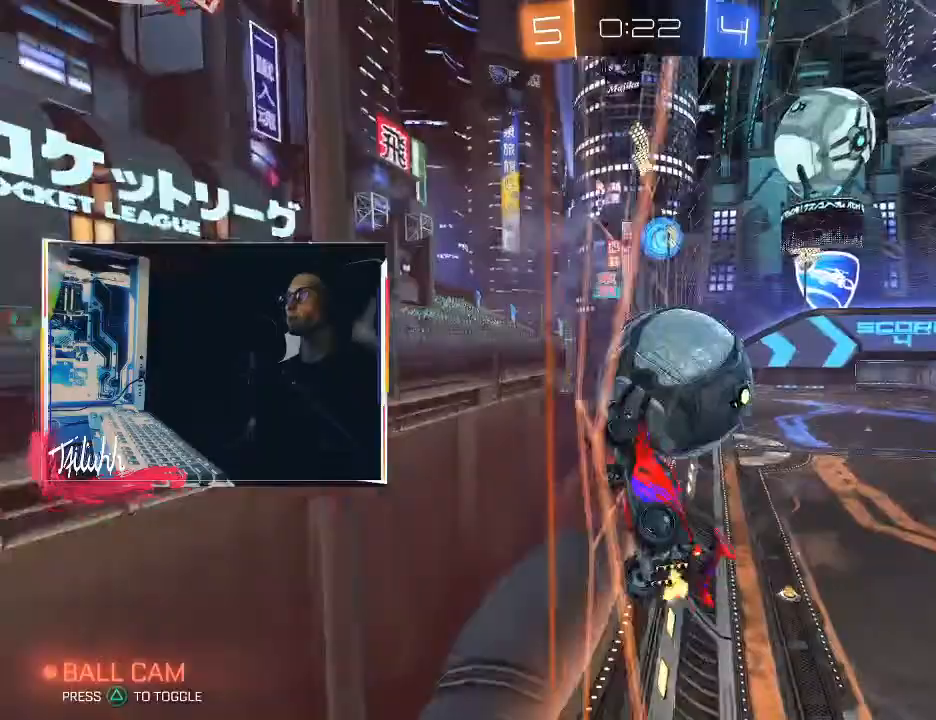
{"buttons": ["CROSS", "CIRCLE", "R2"], "left_stick": "down-right", "right_stick": "center", "events": [[67, "R2", "down"], [133, "L2", "up"], [183, "left_stick", "center"], [283, "CIRCLE", "down"], [350, "left_stick", "down-left"], [483, "CROSS", "down"], [500, "left_stick", "down-right"]]}
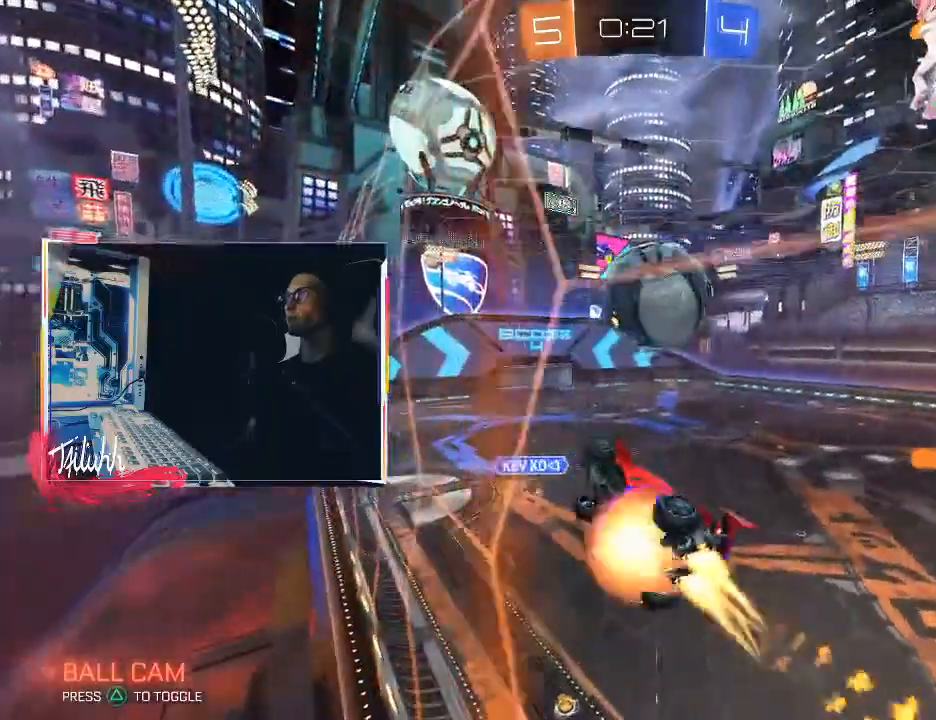
{"buttons": ["CIRCLE", "L1"], "left_stick": "left", "right_stick": "center", "events": [[50, "R2", "up"], [100, "L1", "down"], [133, "left_stick", "down-left"], [150, "CROSS", "up"], [183, "left_stick", "left"]]}
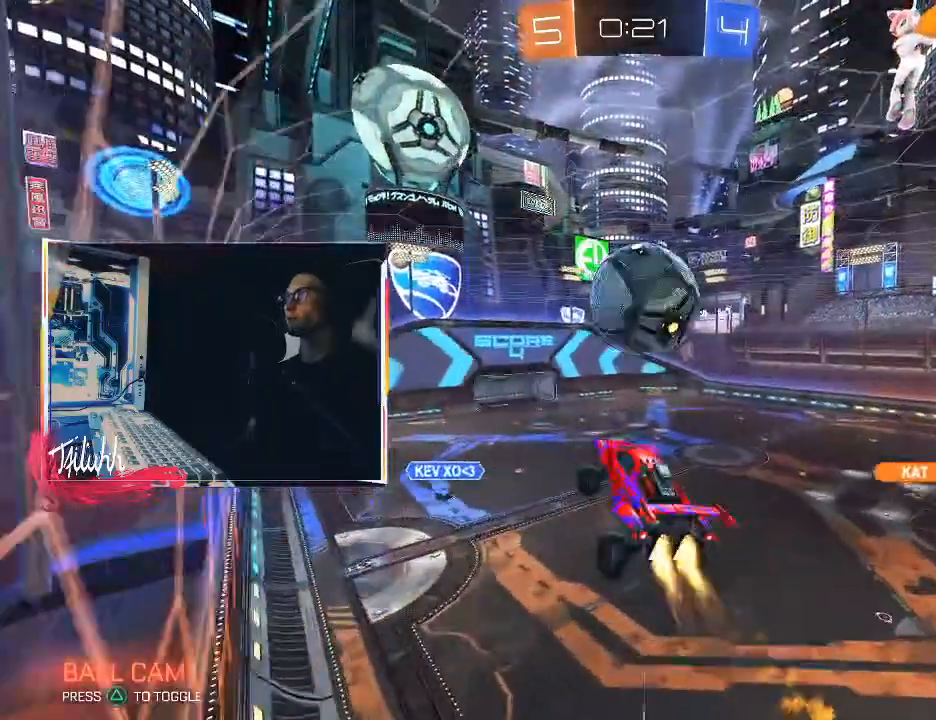
{"buttons": ["CIRCLE", "L1"], "left_stick": "up-right", "right_stick": "center", "events": [[50, "L1", "up"], [50, "TRIANGLE", "down"], [50, "left_stick", "down"], [167, "left_stick", "up-right"], [183, "TRIANGLE", "up"], [383, "CROSS", "down"], [383, "L1", "down"], [383, "TRIANGLE", "down"], [433, "CROSS", "up"], [433, "TRIANGLE", "up"]]}
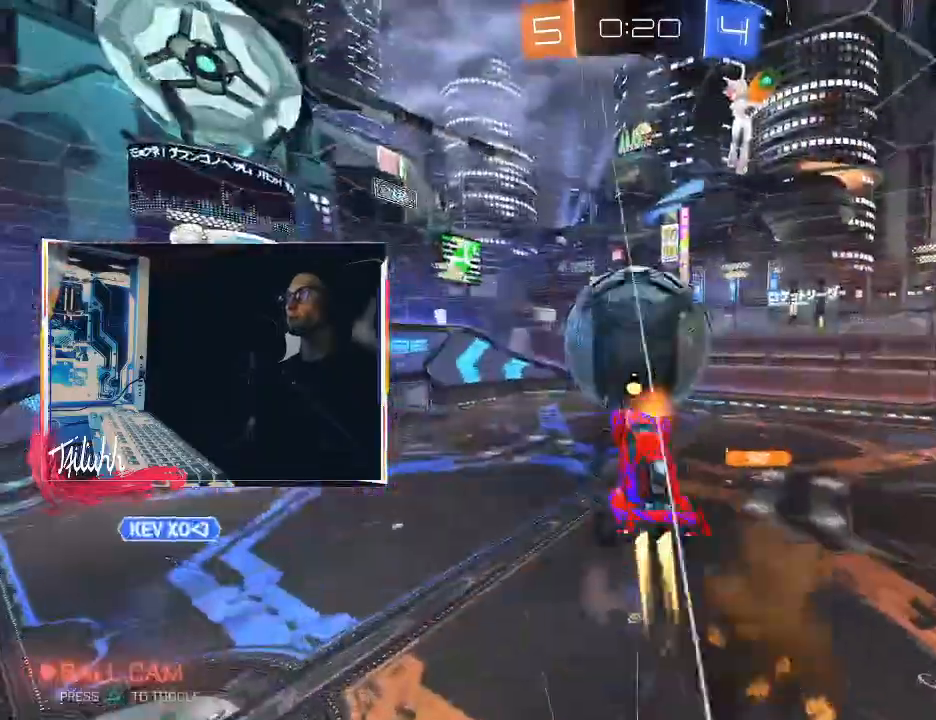
{"buttons": ["R1"], "left_stick": "up-left", "right_stick": "center", "events": [[33, "CROSS", "down"], [33, "TRIANGLE", "down"], [67, "TRIANGLE", "up"], [83, "CROSS", "up"], [150, "CIRCLE", "up"], [233, "L1", "up"], [250, "left_stick", "up-left"], [333, "R1", "down"]]}
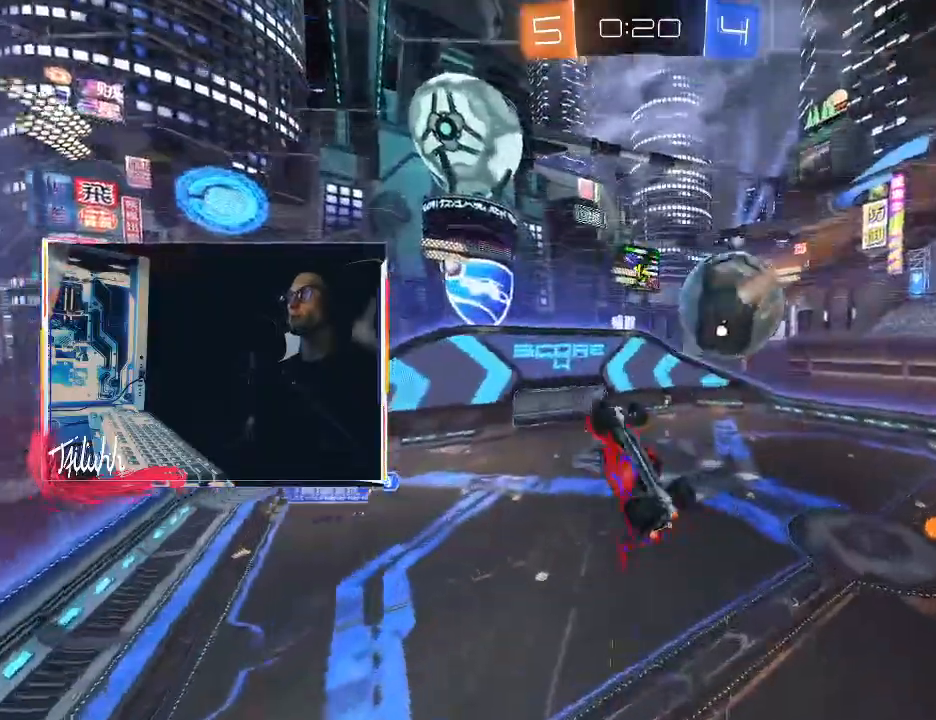
{"buttons": ["R1"], "left_stick": "down-left", "right_stick": "center", "events": [[67, "TRIANGLE", "down"], [100, "left_stick", "left"], [200, "TRIANGLE", "up"], [217, "left_stick", "down-left"]]}
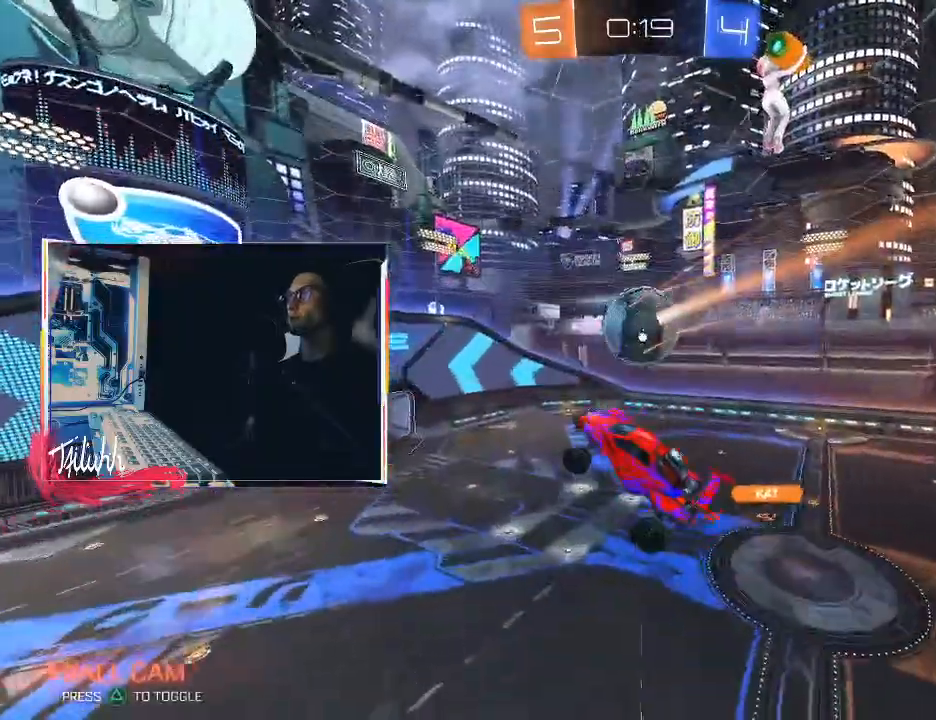
{"buttons": ["L1"], "left_stick": "right", "right_stick": "center", "events": [[100, "R1", "up"], [483, "L1", "down"], [483, "left_stick", "right"]]}
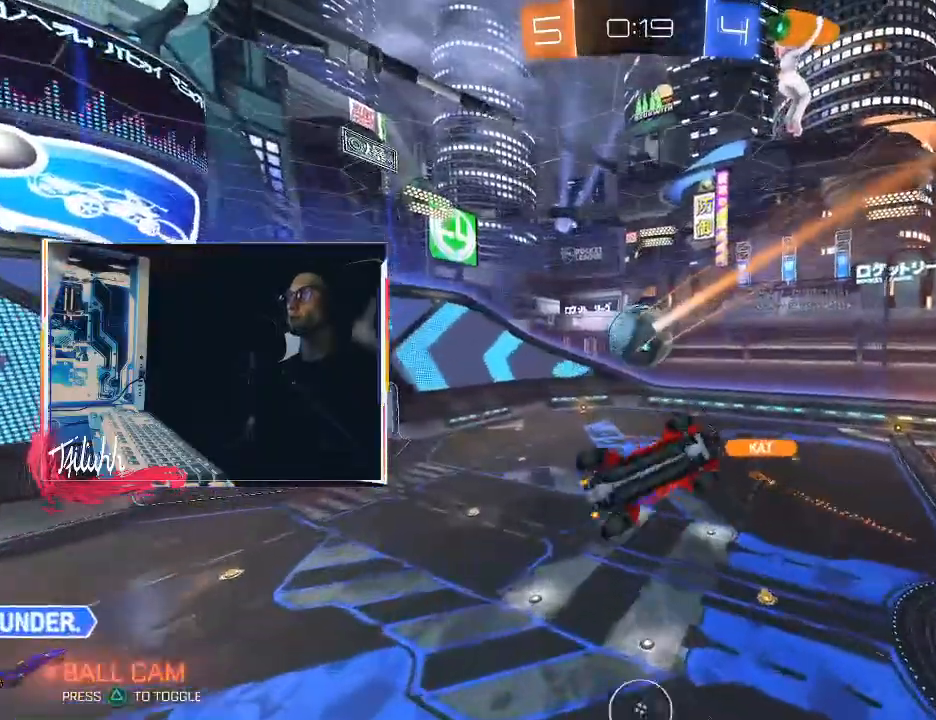
{"buttons": [], "left_stick": "left", "right_stick": "center", "events": [[200, "L1", "up"], [217, "left_stick", "center"], [350, "left_stick", "left"]]}
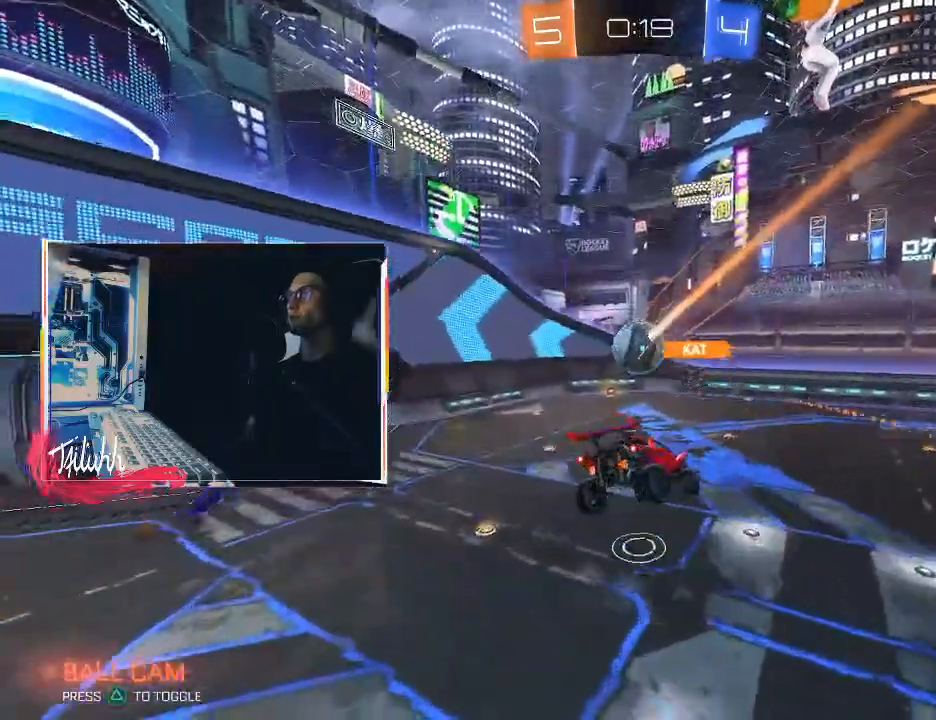
{"buttons": ["R2"], "left_stick": "right", "right_stick": "center", "events": [[17, "left_stick", "center"], [167, "R2", "down"], [183, "left_stick", "left"], [300, "left_stick", "center"], [350, "left_stick", "right"]]}
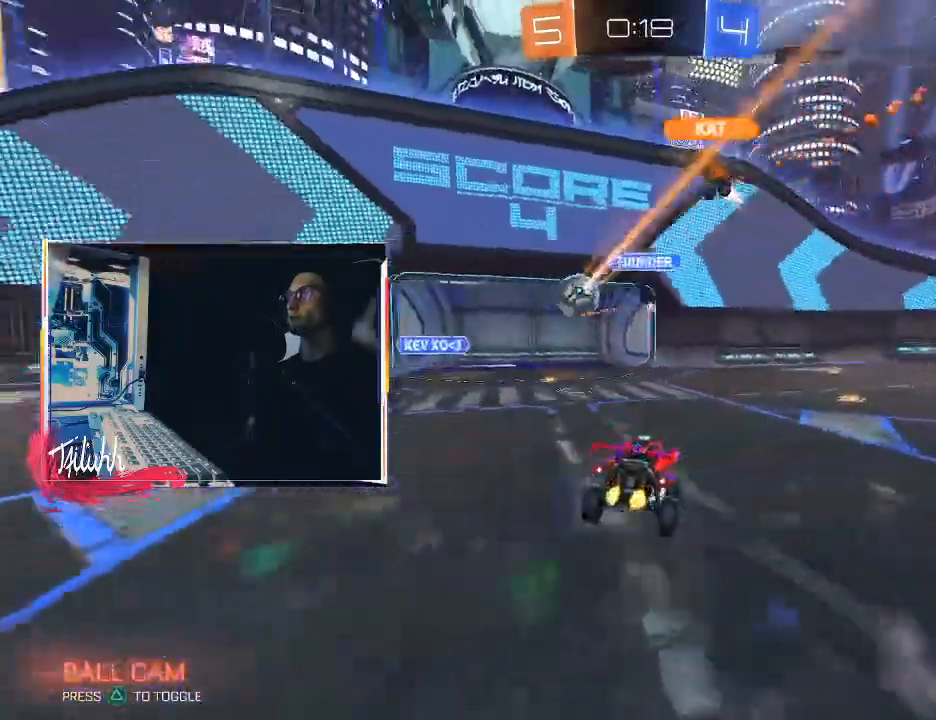
{"buttons": ["CIRCLE", "R2"], "left_stick": "right", "right_stick": "center", "events": [[100, "CIRCLE", "down"], [217, "L1", "down"], [283, "L1", "up"]]}
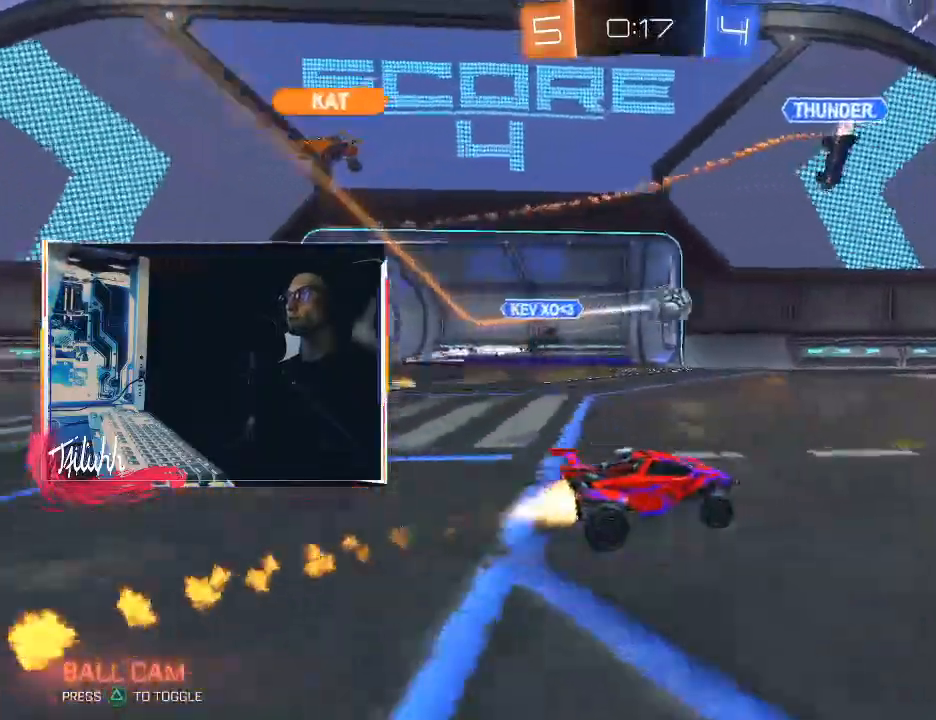
{"buttons": ["CIRCLE", "R2"], "left_stick": "left", "right_stick": "center", "events": [[100, "CIRCLE", "up"], [317, "left_stick", "left"], [417, "L1", "down"], [467, "CIRCLE", "down"], [500, "L1", "up"]]}
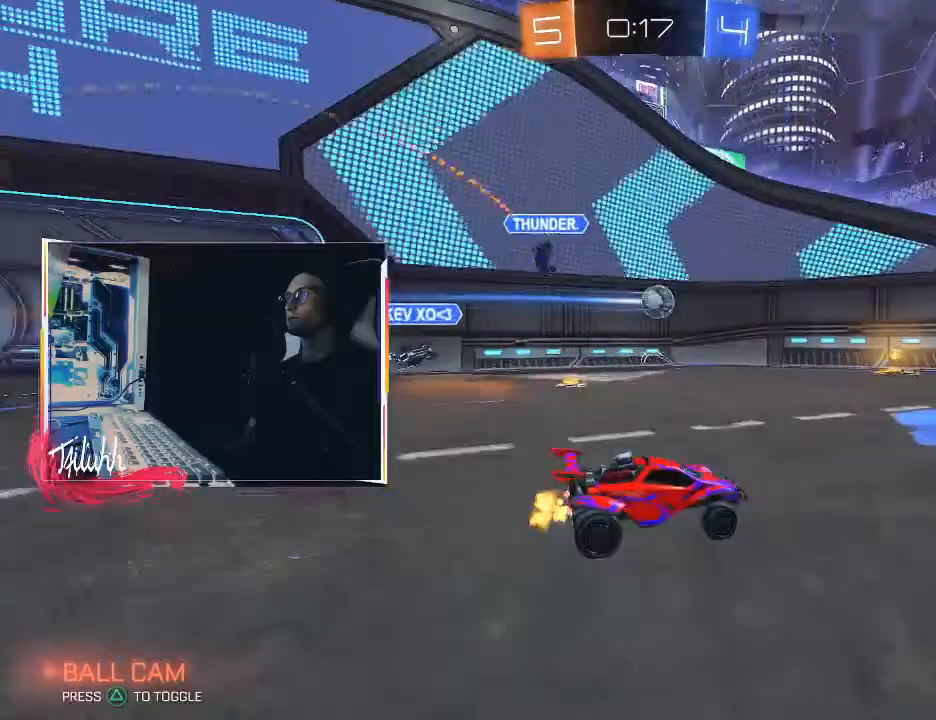
{"buttons": ["R2"], "left_stick": "right", "right_stick": "center", "events": [[433, "CIRCLE", "up"], [467, "left_stick", "right"]]}
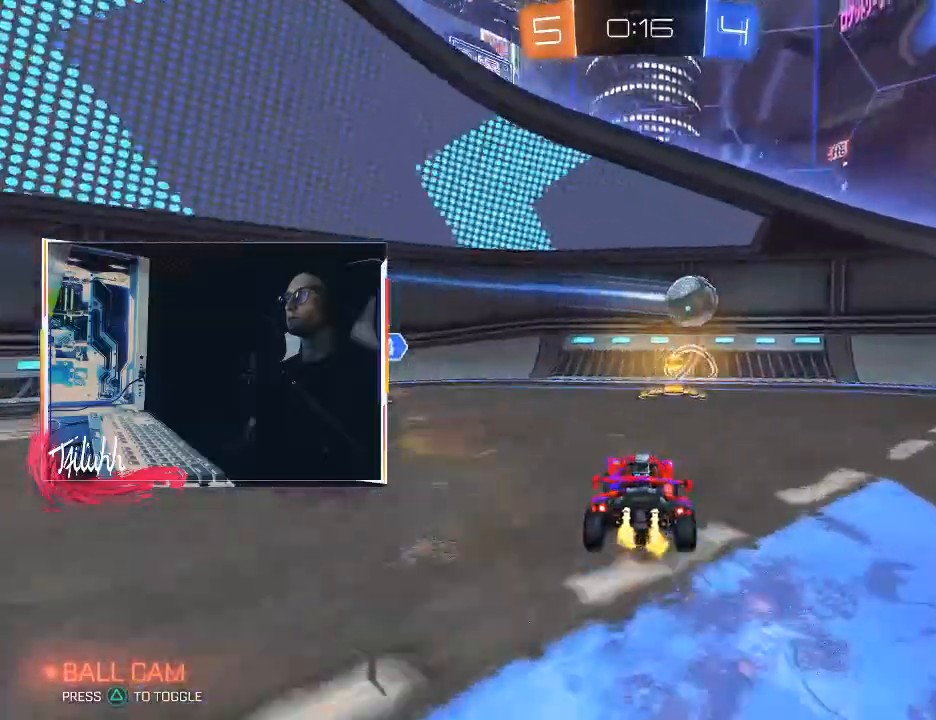
{"buttons": ["CIRCLE", "R2"], "left_stick": "right", "right_stick": "center", "events": [[100, "L1", "down"], [100, "TRIANGLE", "down"], [183, "CIRCLE", "down"], [183, "L1", "up"], [200, "CIRCLE", "up"], [200, "TRIANGLE", "up"], [250, "CIRCLE", "down"], [267, "L1", "down"], [267, "TRIANGLE", "down"], [317, "L1", "up"], [350, "TRIANGLE", "up"]]}
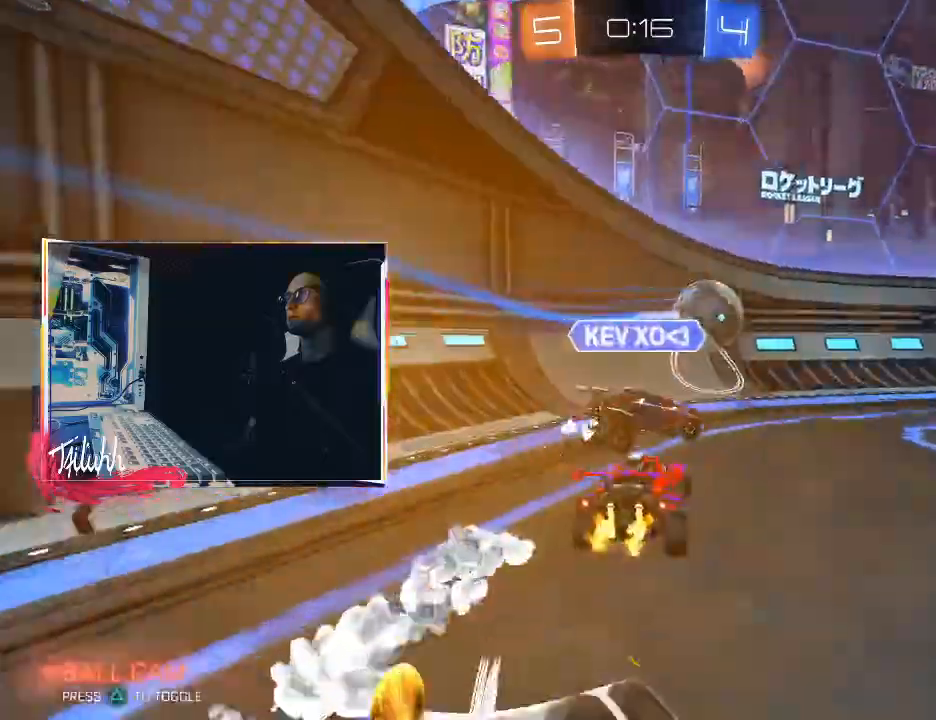
{"buttons": [], "left_stick": "up", "right_stick": "center", "events": [[167, "CIRCLE", "up"], [200, "CIRCLE", "down"], [400, "CROSS", "down"], [400, "R2", "up"], [417, "left_stick", "up"], [467, "CIRCLE", "up"], [467, "CROSS", "up"]]}
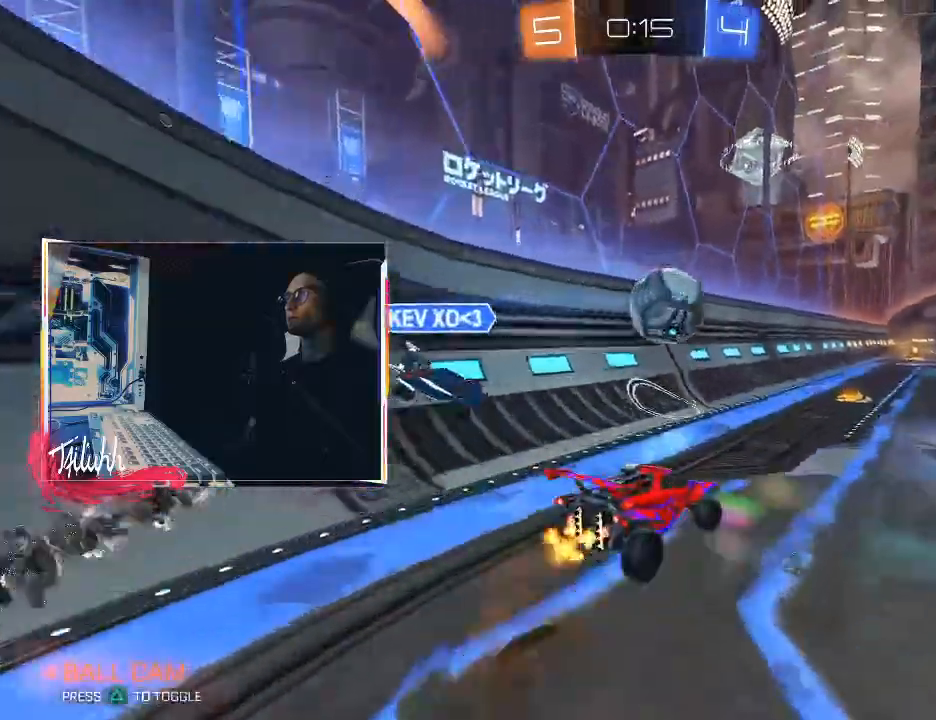
{"buttons": ["L1"], "left_stick": "right", "right_stick": "center", "events": [[17, "CIRCLE", "down"], [17, "CROSS", "down"], [133, "CROSS", "up"], [150, "CIRCLE", "up"], [233, "left_stick", "center"], [367, "left_stick", "right"], [433, "L1", "down"]]}
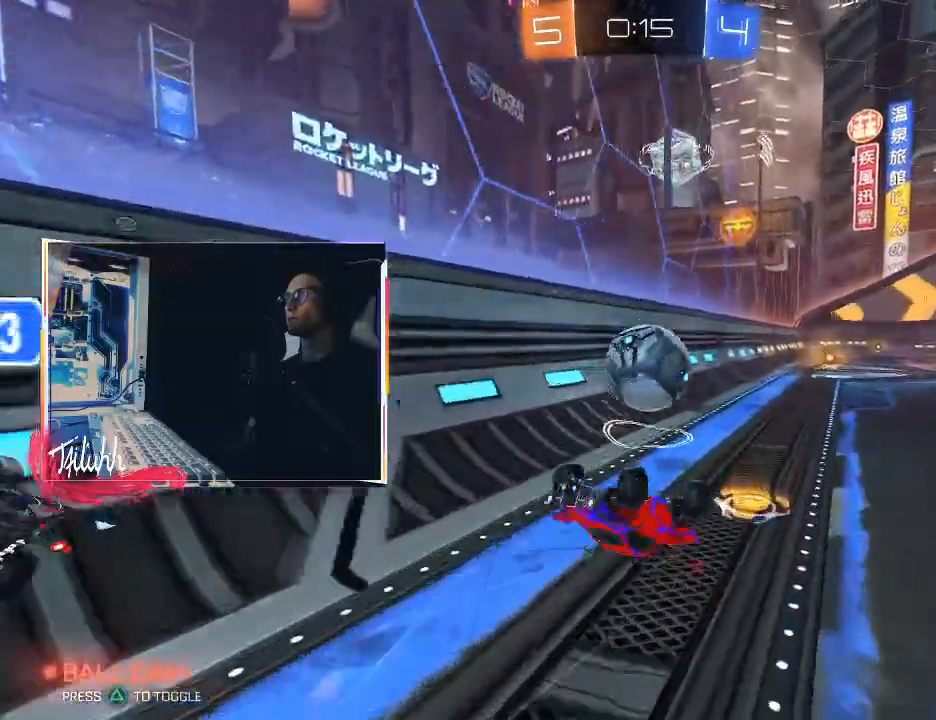
{"buttons": ["R2"], "left_stick": "left", "right_stick": "center", "events": [[83, "left_stick", "up-right"], [183, "L1", "up"], [217, "left_stick", "center"], [450, "left_stick", "left"], [467, "R2", "down"]]}
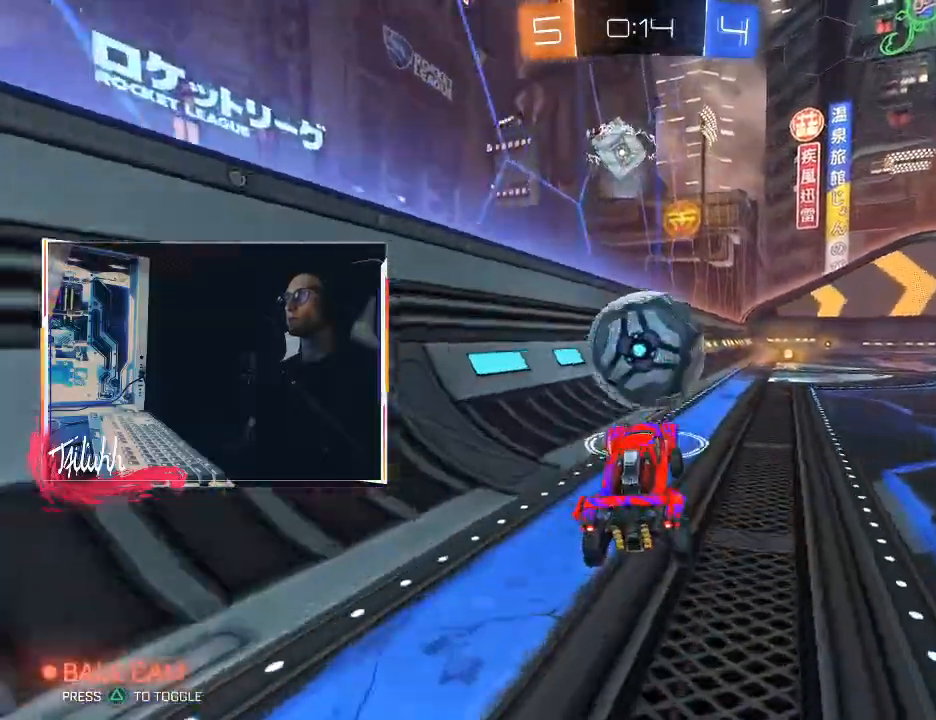
{"buttons": ["CIRCLE", "R2"], "left_stick": "center", "right_stick": "center", "events": [[67, "left_stick", "center"], [233, "left_stick", "right"], [250, "CIRCLE", "down"], [383, "left_stick", "center"]]}
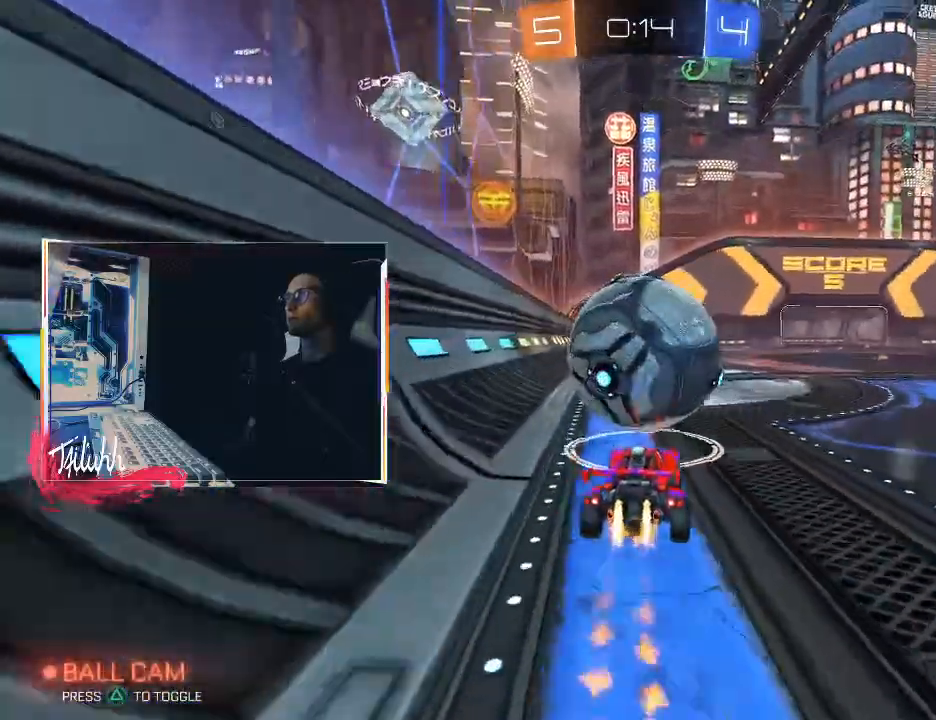
{"buttons": ["CIRCLE", "L1"], "left_stick": "left", "right_stick": "center", "events": [[233, "left_stick", "right"], [250, "CROSS", "down"], [283, "L1", "down"], [283, "R2", "up"], [317, "CIRCLE", "up"], [317, "CROSS", "up"], [317, "left_stick", "up-left"], [400, "CIRCLE", "down"], [400, "CROSS", "down"], [467, "CROSS", "up"], [467, "left_stick", "left"]]}
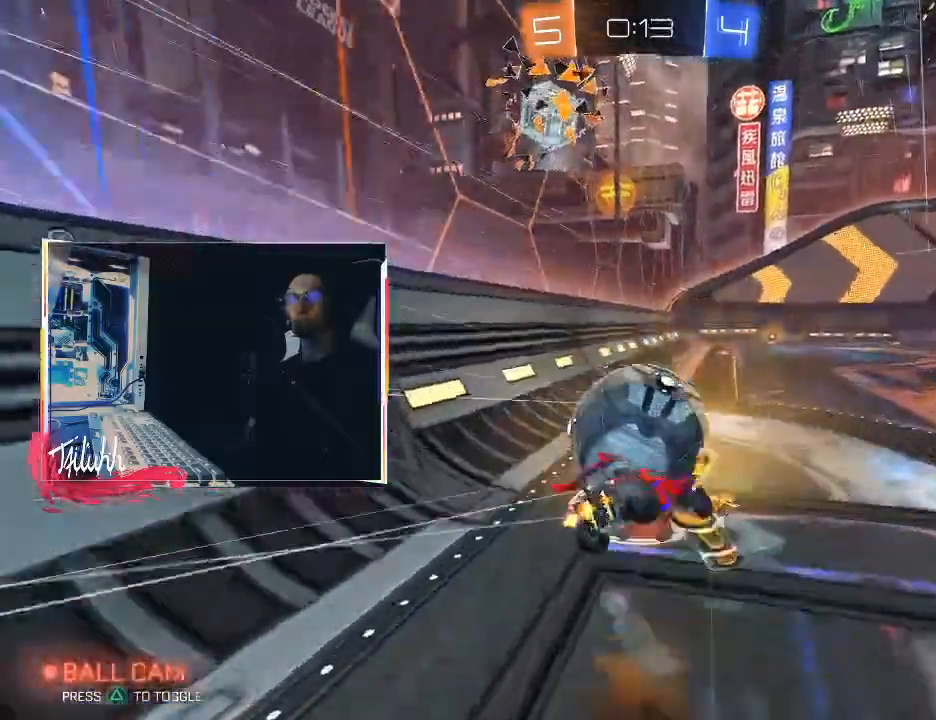
{"buttons": [], "left_stick": "up-left", "right_stick": "center", "events": [[167, "CIRCLE", "up"], [367, "left_stick", "up-left"], [400, "L1", "up"]]}
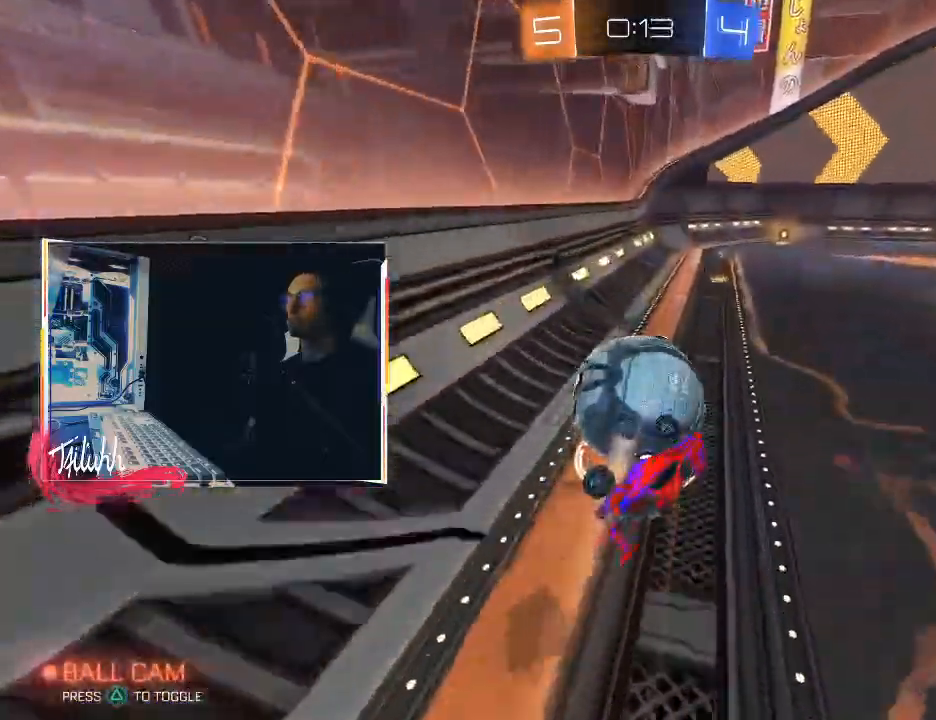
{"buttons": ["R2"], "left_stick": "up-right", "right_stick": "center", "events": [[267, "left_stick", "center"], [350, "R2", "down"], [367, "left_stick", "up"], [433, "left_stick", "up-right"]]}